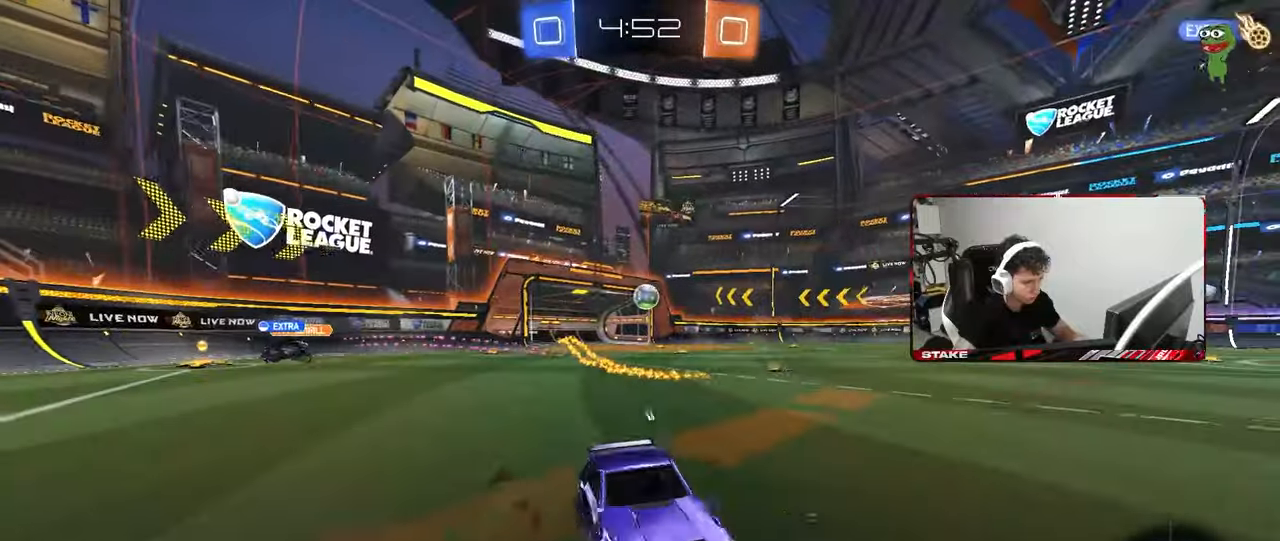
Gameplay with keyboard and mouse; each line is a JSON object with the keys and mouse buttons held at the frame after it. "events" lists presses ("down") and releases ("up") of "1", "2", "3", "4", "5", "a", "alt", "c", "caps_lock", "ctrl", "d", "e", "f", "g", "q", "r", "s", "shift", "space", "t", "tab", "v", "w", "x", "z", "mouse_left", "mouse_wheel" and "mouse_right" between this image and that frame as [ms after this image, input, new state], when the widget could be followed in between. "mouse_left", "mouse_wheel", "mouse_right" = the "left", "wheel", "right" buttons of the "mouse" list. No other keys are recorded. "wheel" means that the mouse wheel is clicked or scrolled. "mouse_move" is the direction in which the mouse moves at that frame (one of eight, or "still"), when it could be read.
{"keys": ["a", "w"], "mouse": [], "mouse_move": "still", "events": [[83, "shift", "up"], [417, "shift", "down"], [467, "shift", "up"]]}
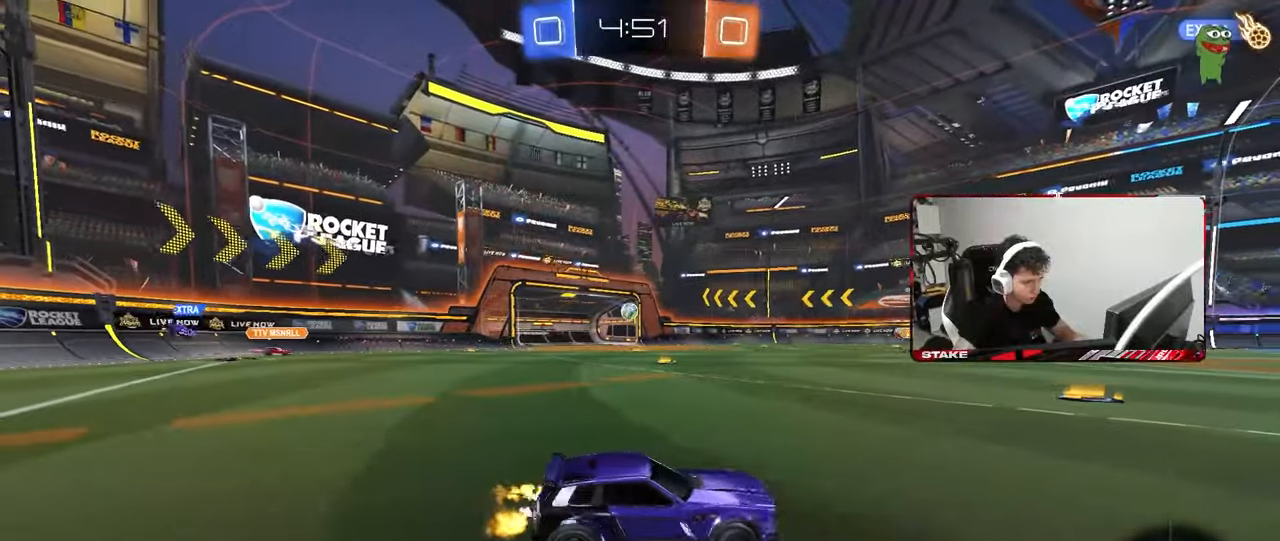
{"keys": ["a", "w"], "mouse": ["left"], "mouse_move": "still", "events": [[150, "a", "up"], [200, "d", "down"], [250, "d", "up"], [250, "mouse_left", "down"], [333, "a", "down"]]}
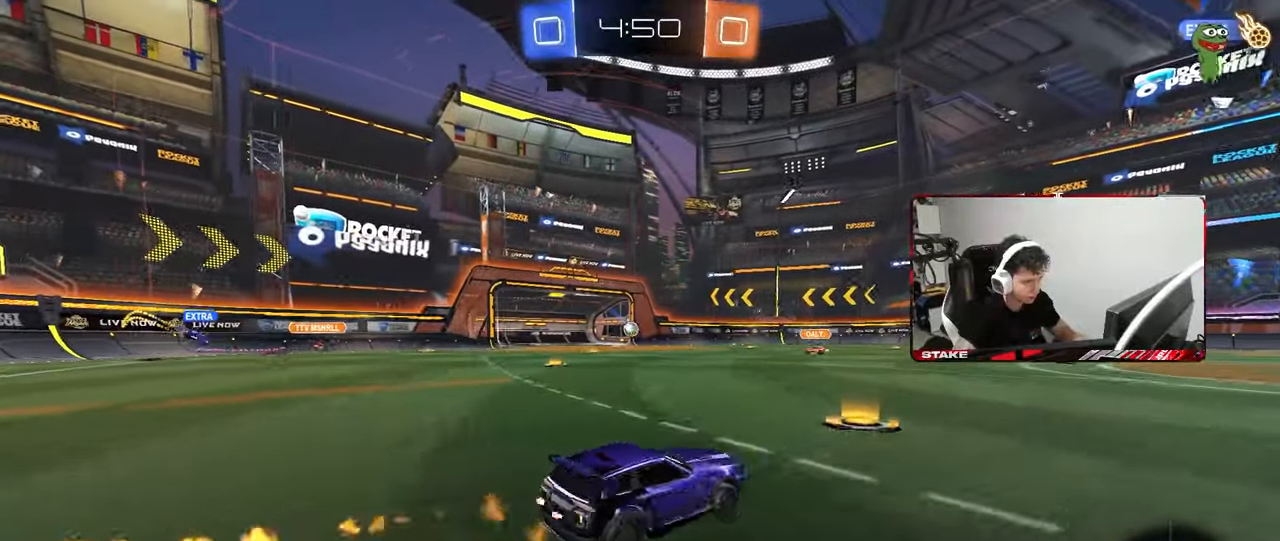
{"keys": ["w"], "mouse": [], "mouse_move": "still", "events": [[17, "mouse_left", "up"], [67, "a", "up"], [217, "d", "down"], [350, "d", "up"]]}
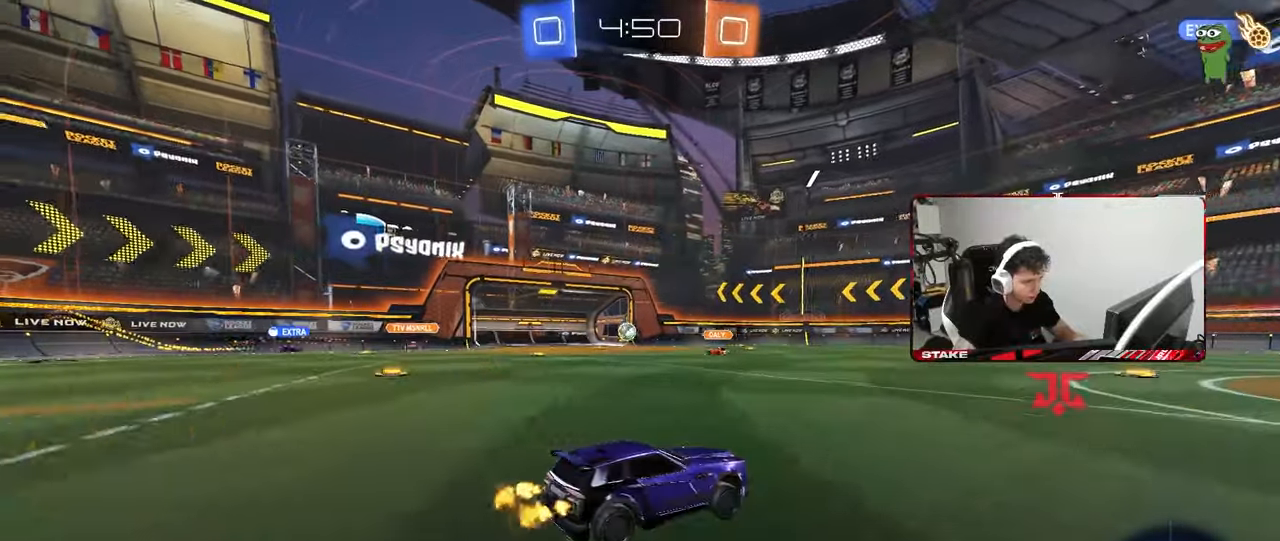
{"keys": ["w"], "mouse": [], "mouse_move": "still", "events": [[33, "a", "down"], [133, "a", "up"], [283, "d", "down"], [367, "d", "up"]]}
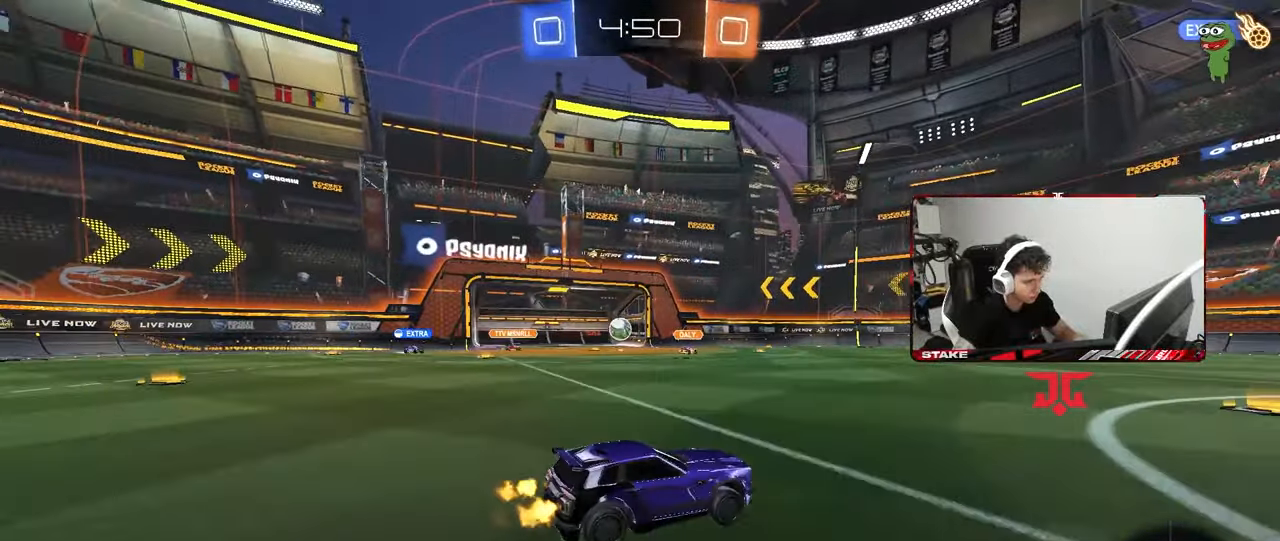
{"keys": ["w"], "mouse": [], "mouse_move": "still", "events": [[250, "d", "down"], [333, "mouse_left", "down"], [383, "d", "up"], [483, "mouse_left", "up"]]}
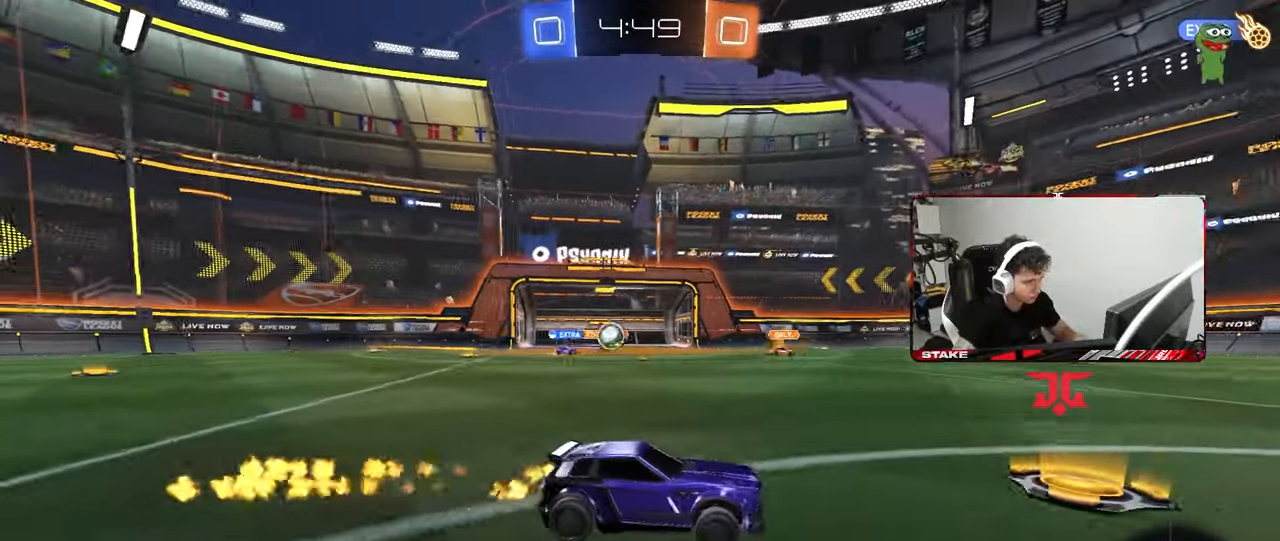
{"keys": ["d", "w"], "mouse": [], "mouse_move": "still", "events": [[33, "d", "down"], [67, "w", "up"], [167, "w", "down"]]}
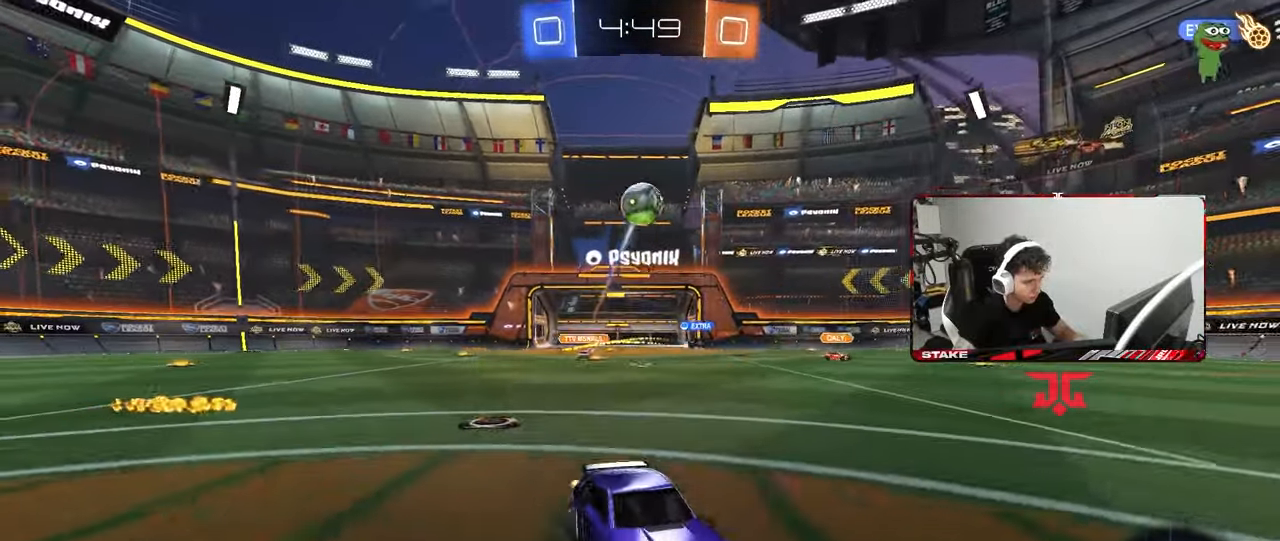
{"keys": ["shift", "w"], "mouse": [], "mouse_move": "still", "events": [[50, "d", "up"], [83, "a", "down"], [83, "mouse_left", "down"], [233, "a", "up"], [233, "d", "down"], [233, "mouse_right", "down"], [233, "w", "up"], [267, "w", "down"], [317, "mouse_right", "up"], [367, "d", "up"], [417, "mouse_right", "down"], [417, "shift", "down"], [467, "mouse_left", "up"], [500, "mouse_right", "up"]]}
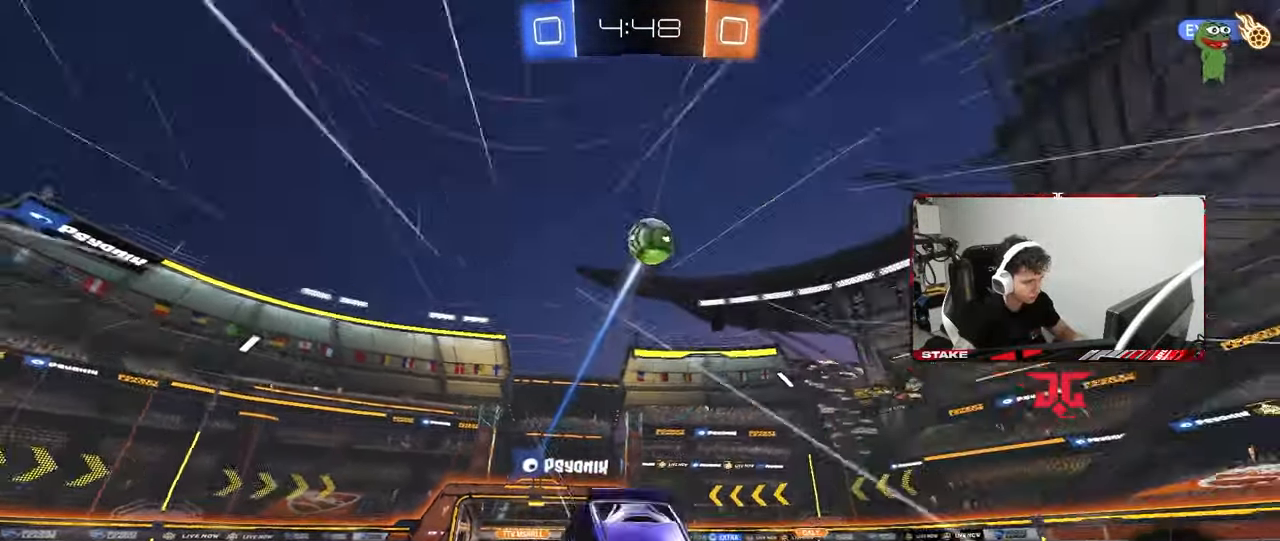
{"keys": ["shift"], "mouse": [], "mouse_move": "still", "events": [[50, "space", "down"], [200, "space", "up"], [250, "shift", "up"], [333, "w", "up"], [383, "d", "down"], [433, "shift", "down"], [483, "d", "up"]]}
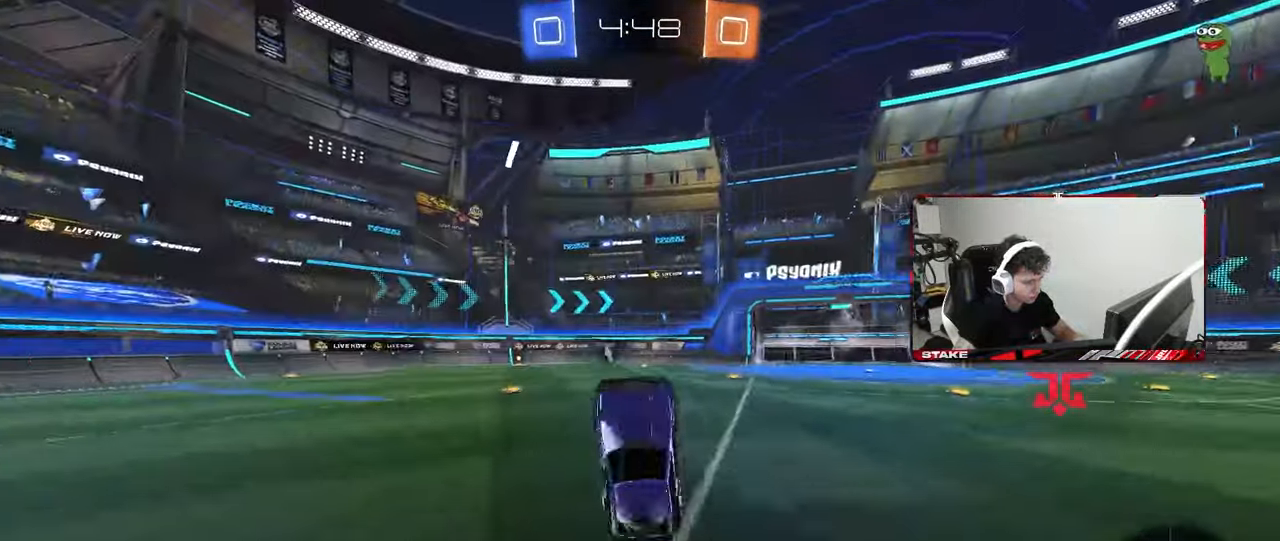
{"keys": ["w"], "mouse": [], "mouse_move": "still", "events": [[33, "shift", "up"], [217, "space", "down"], [350, "space", "up"], [500, "w", "down"]]}
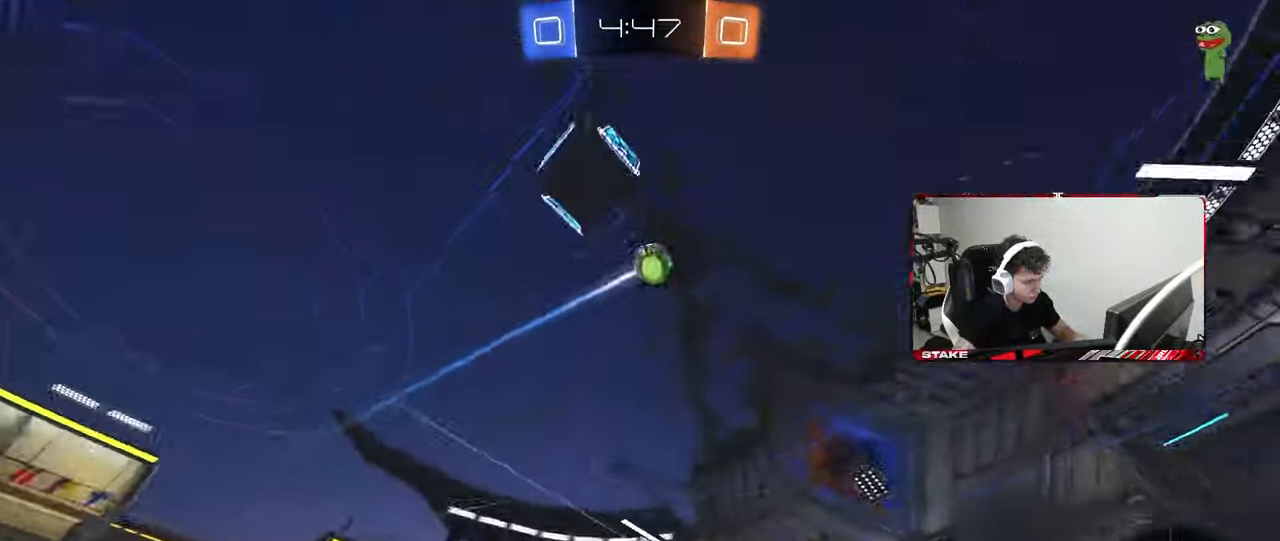
{"keys": ["w"], "mouse": [], "mouse_move": "still", "events": []}
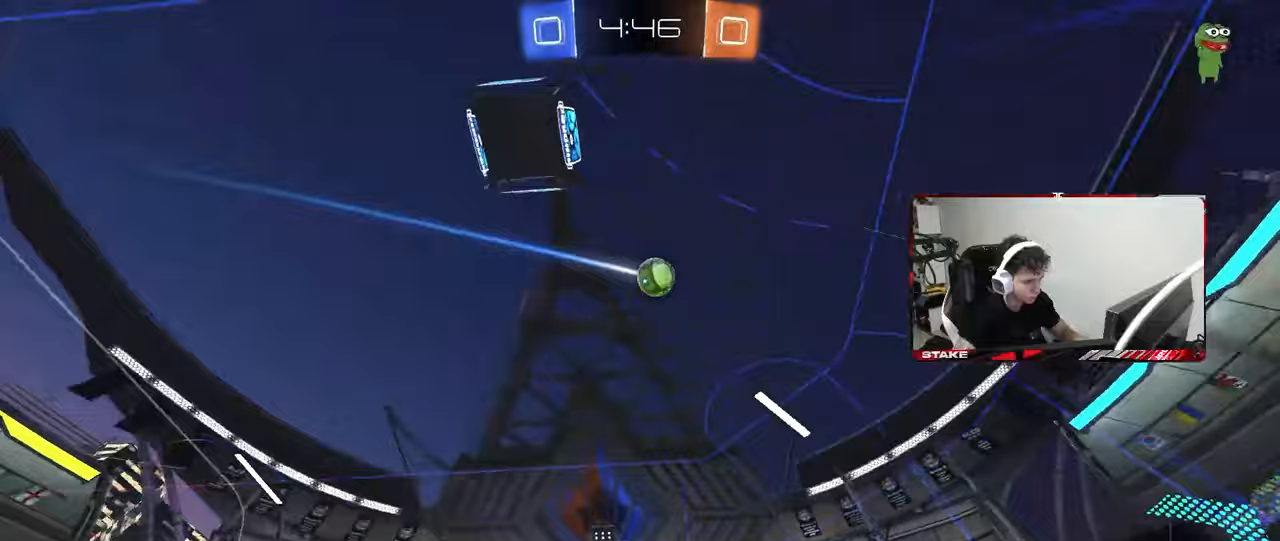
{"keys": [], "mouse": [], "mouse_move": "still", "events": [[100, "a", "down"], [100, "w", "up"], [200, "a", "up"], [283, "d", "down"], [333, "s", "down"], [433, "s", "up"], [483, "d", "up"]]}
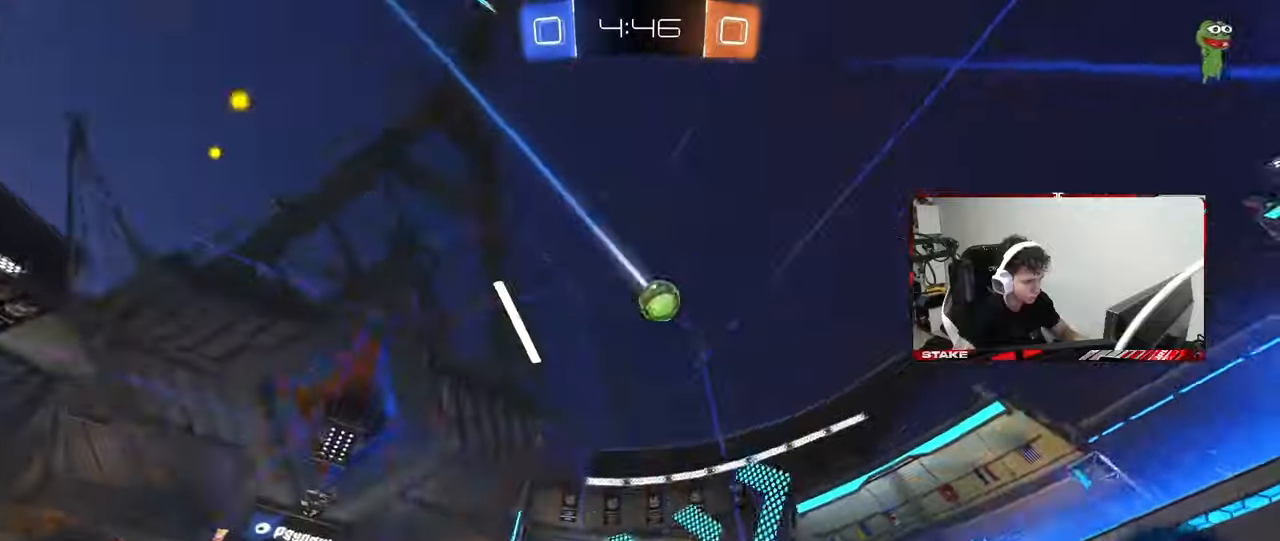
{"keys": ["d", "shift"], "mouse": [], "mouse_move": "still", "events": [[300, "s", "down"], [350, "d", "down"], [450, "s", "up"], [500, "shift", "down"]]}
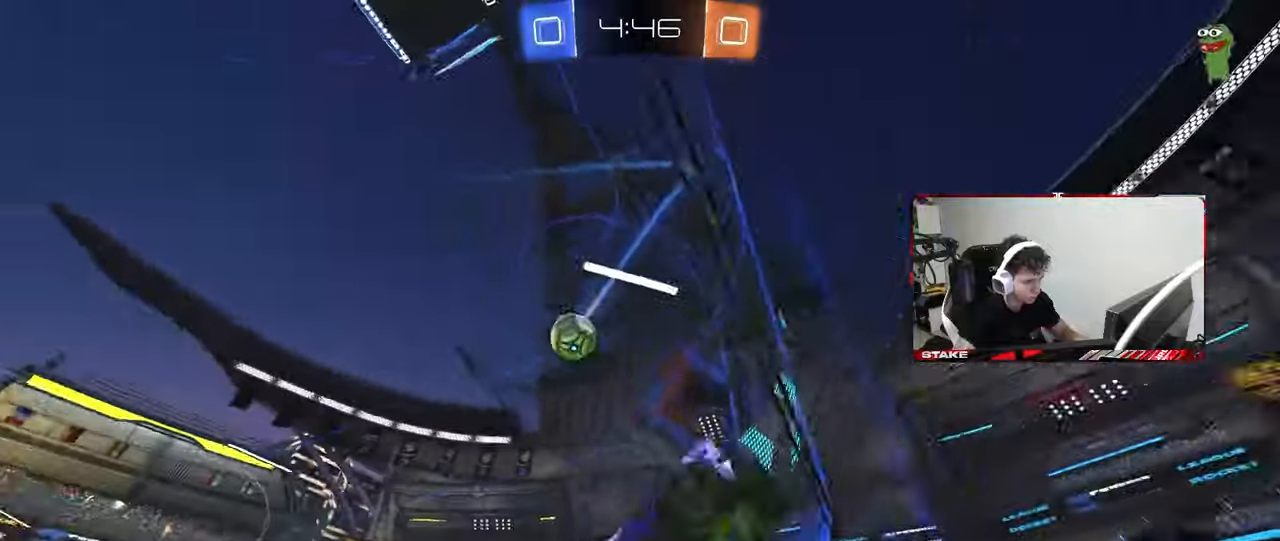
{"keys": ["d", "shift", "w"], "mouse": [], "mouse_move": "still", "events": [[33, "w", "down"], [133, "shift", "up"], [417, "shift", "down"]]}
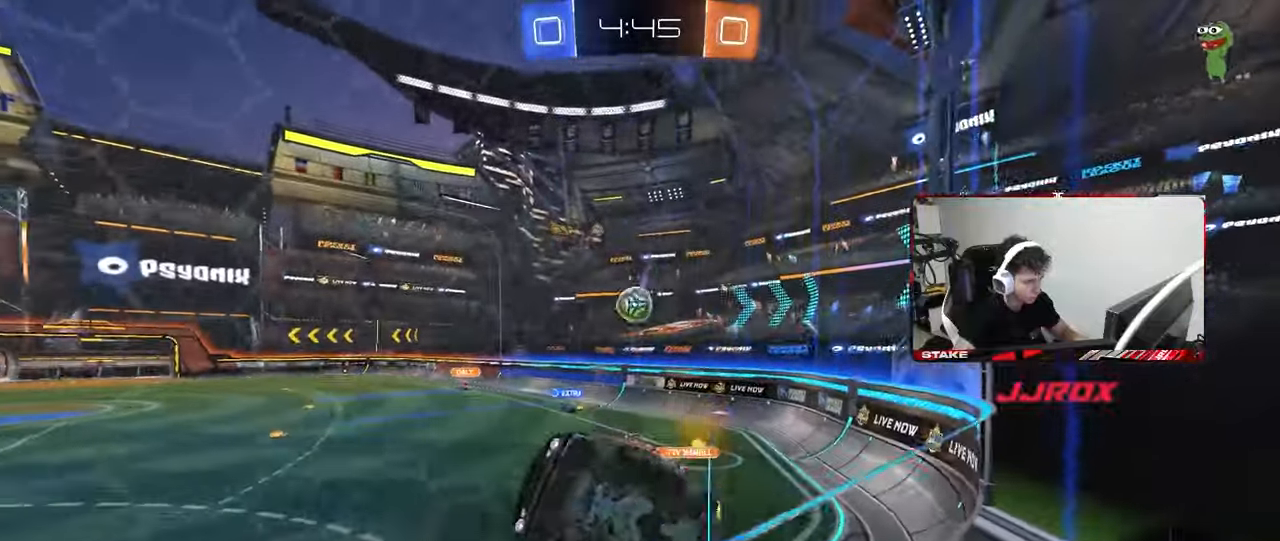
{"keys": [], "mouse": [], "mouse_move": "still", "events": [[17, "shift", "up"], [333, "a", "down"], [333, "d", "up"], [433, "w", "up"], [483, "a", "up"]]}
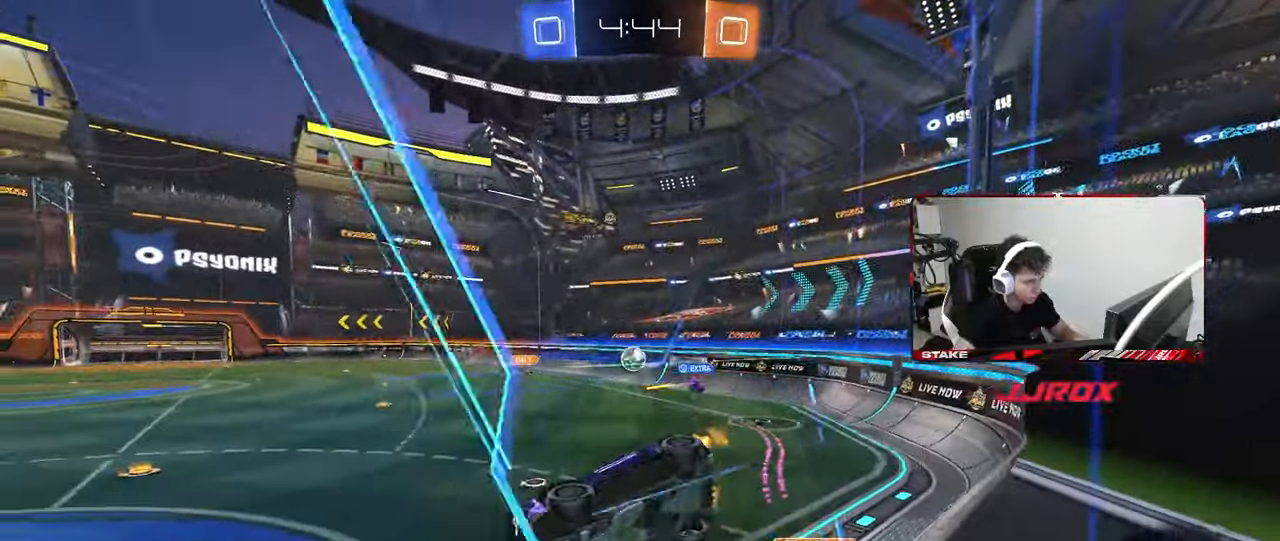
{"keys": [], "mouse": [], "mouse_move": "still", "events": [[33, "d", "down"], [33, "mouse_right", "down"], [33, "s", "down"], [117, "a", "down"], [167, "d", "up"], [167, "shift", "down"], [217, "mouse_right", "up"], [300, "s", "up"], [400, "shift", "up"], [450, "a", "up"]]}
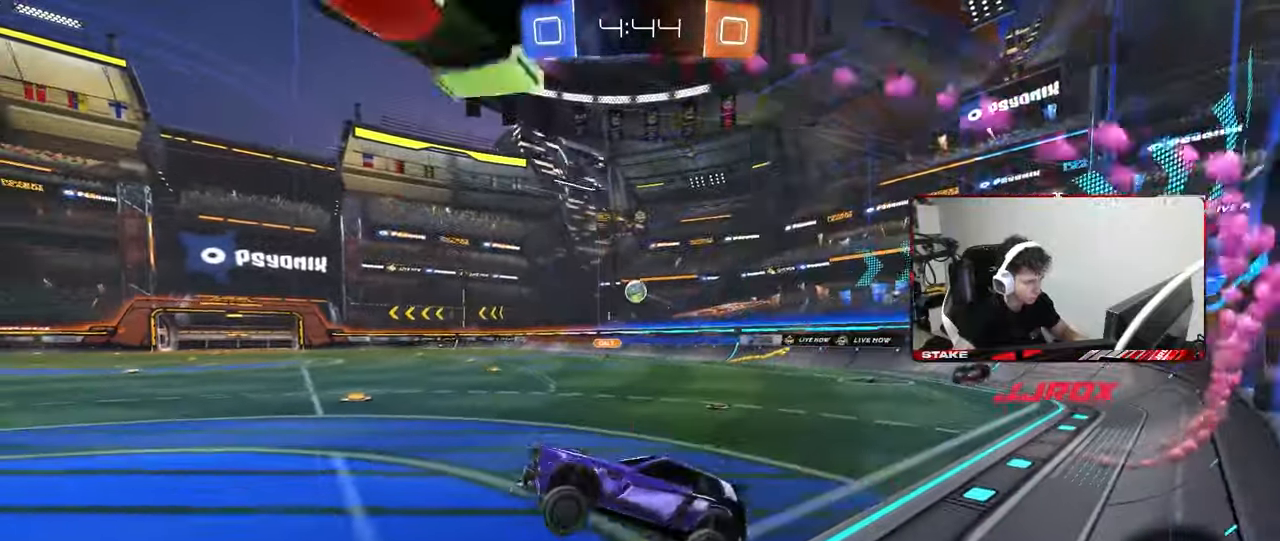
{"keys": ["d", "w"], "mouse": [], "mouse_move": "still", "events": [[33, "w", "down"], [83, "mouse_right", "down"], [133, "a", "down"], [133, "mouse_left", "down"], [233, "mouse_left", "up"], [233, "mouse_right", "up"], [267, "a", "up"], [317, "d", "down"], [417, "shift", "down"], [467, "shift", "up"]]}
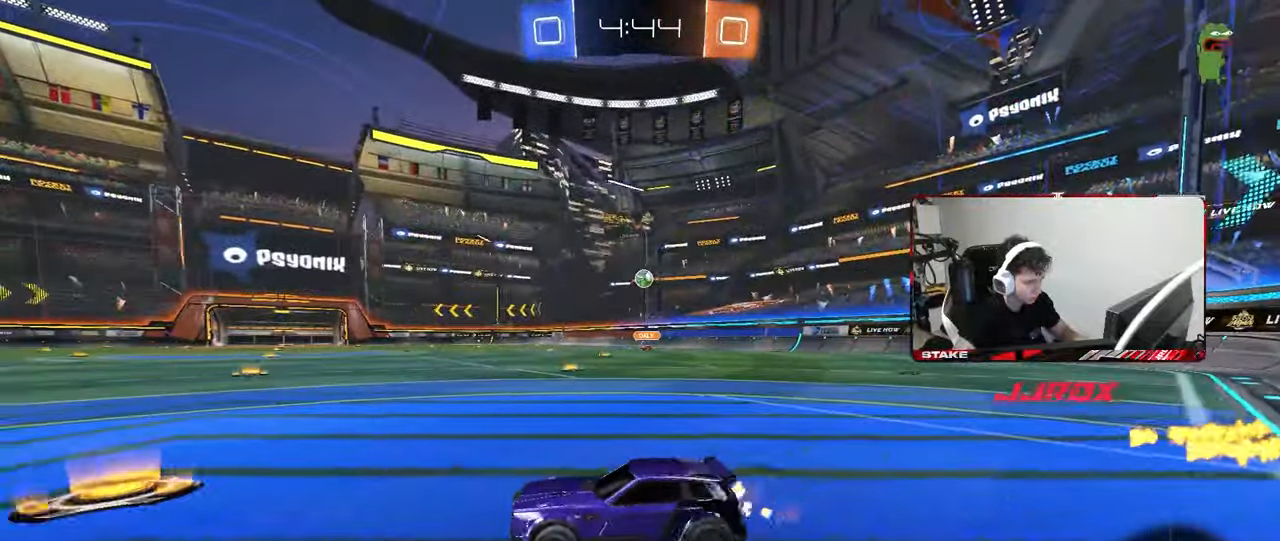
{"keys": ["d", "s", "shift"], "mouse": ["left", "right"], "mouse_move": "down-left", "events": [[250, "d", "up"], [283, "mouse_left", "down"], [283, "mouse_right", "down"], [333, "d", "down"], [333, "shift", "down"], [383, "mouse_right", "up"], [433, "mouse_right", "down"], [483, "s", "down"], [483, "w", "up"]]}
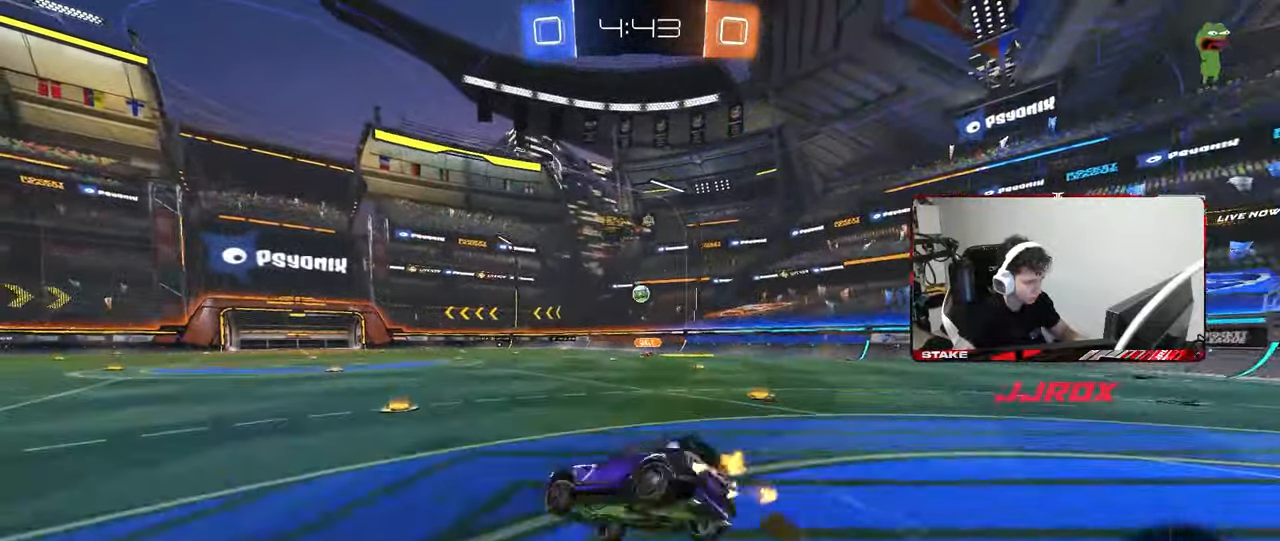
{"keys": ["d", "s", "shift"], "mouse": [], "mouse_move": "still", "events": [[117, "mouse_right", "up"], [267, "mouse_left", "up"], [350, "s", "up"], [400, "s", "down"]]}
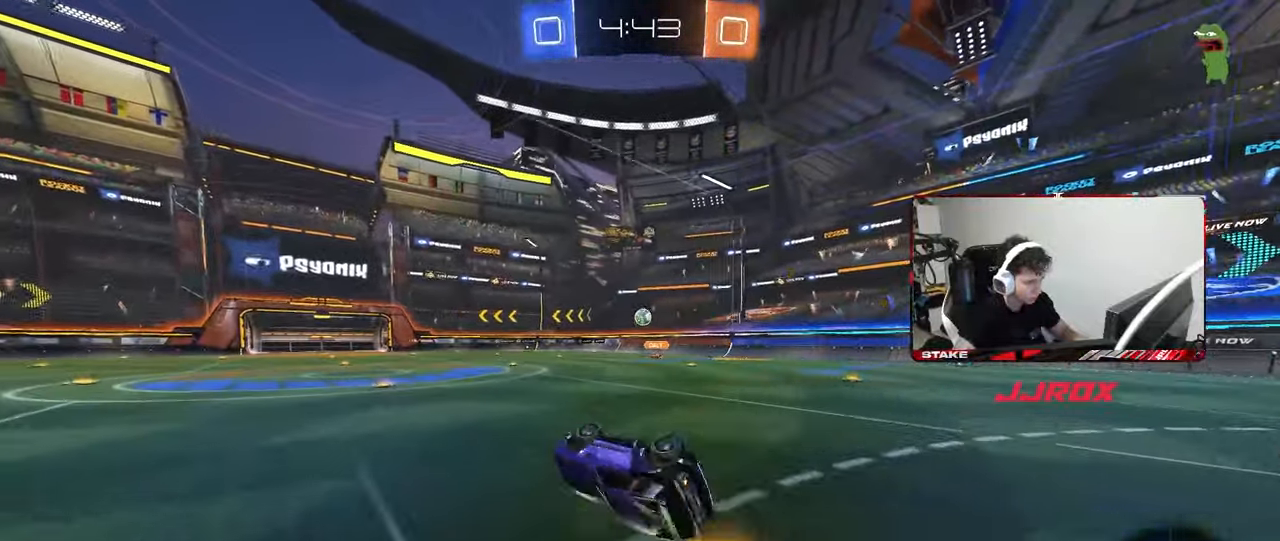
{"keys": ["d", "w"], "mouse": [], "mouse_move": "still", "events": [[183, "s", "up"], [183, "shift", "up"], [233, "d", "up"], [417, "w", "down"], [467, "d", "down"]]}
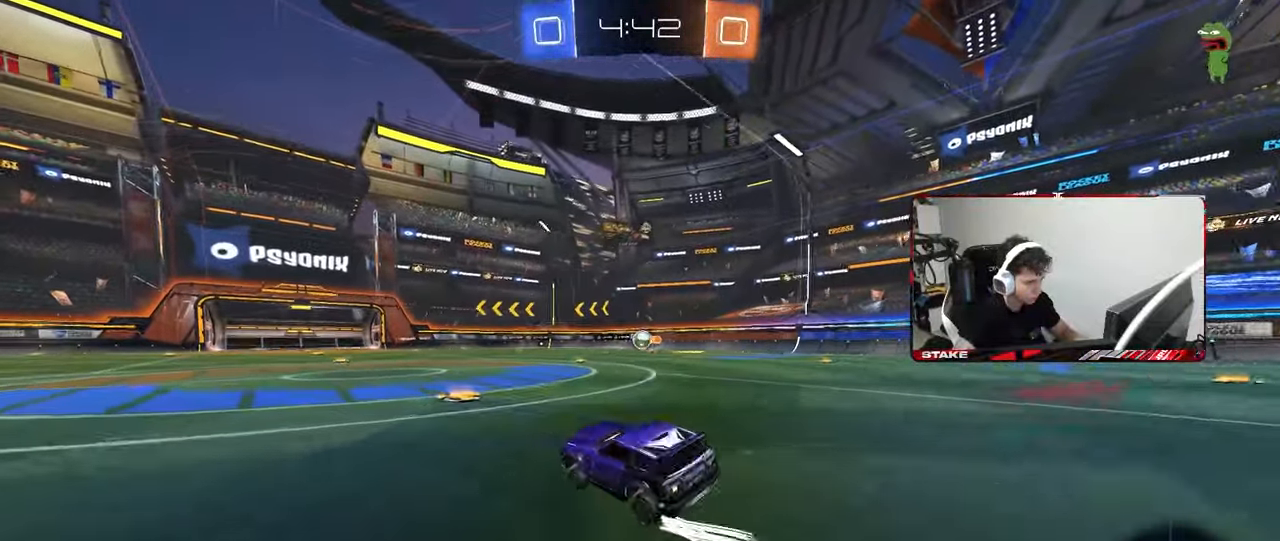
{"keys": ["w"], "mouse": [], "mouse_move": "still", "events": [[100, "d", "up"]]}
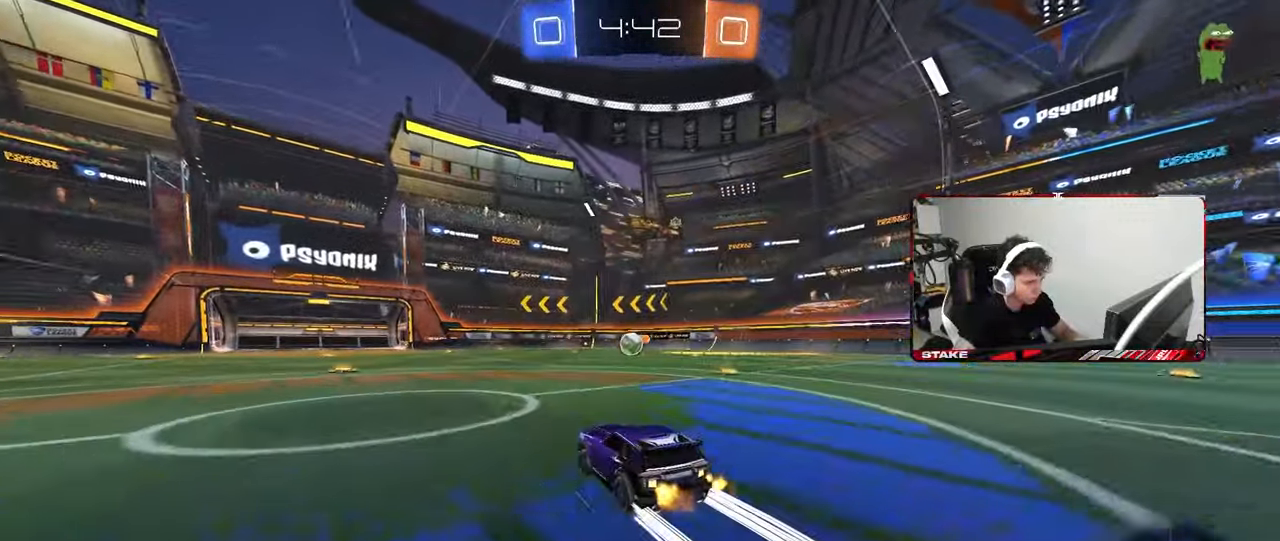
{"keys": ["a", "s"], "mouse": [], "mouse_move": "still", "events": [[167, "w", "up"], [217, "a", "down"], [217, "s", "down"]]}
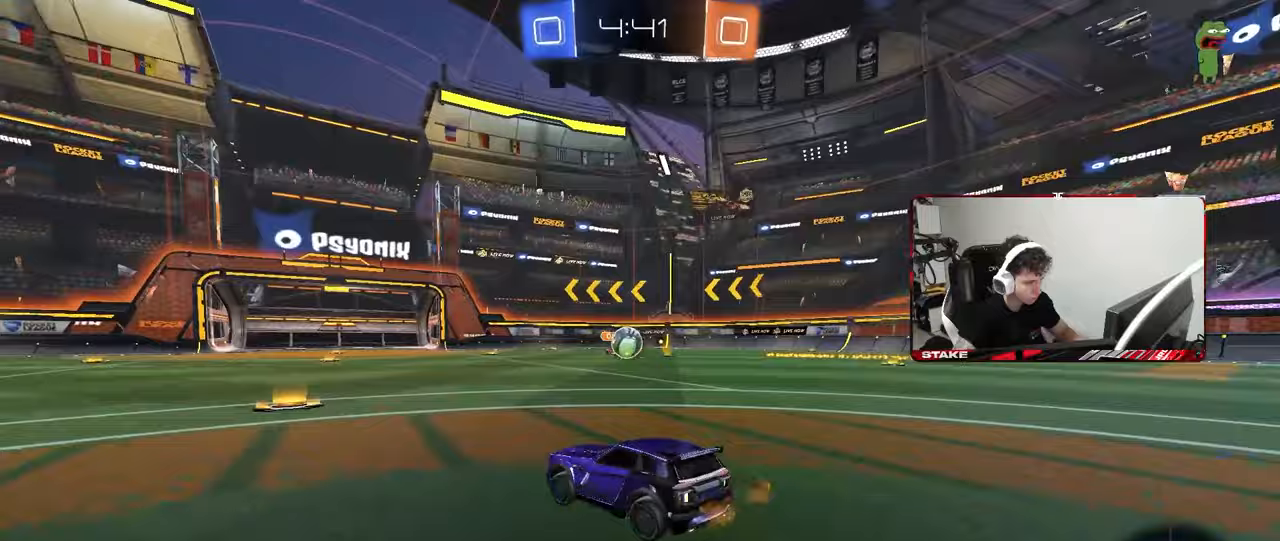
{"keys": ["w"], "mouse": [], "mouse_move": "still", "events": [[83, "d", "down"], [133, "a", "up"], [183, "s", "up"], [317, "d", "up"], [317, "w", "down"]]}
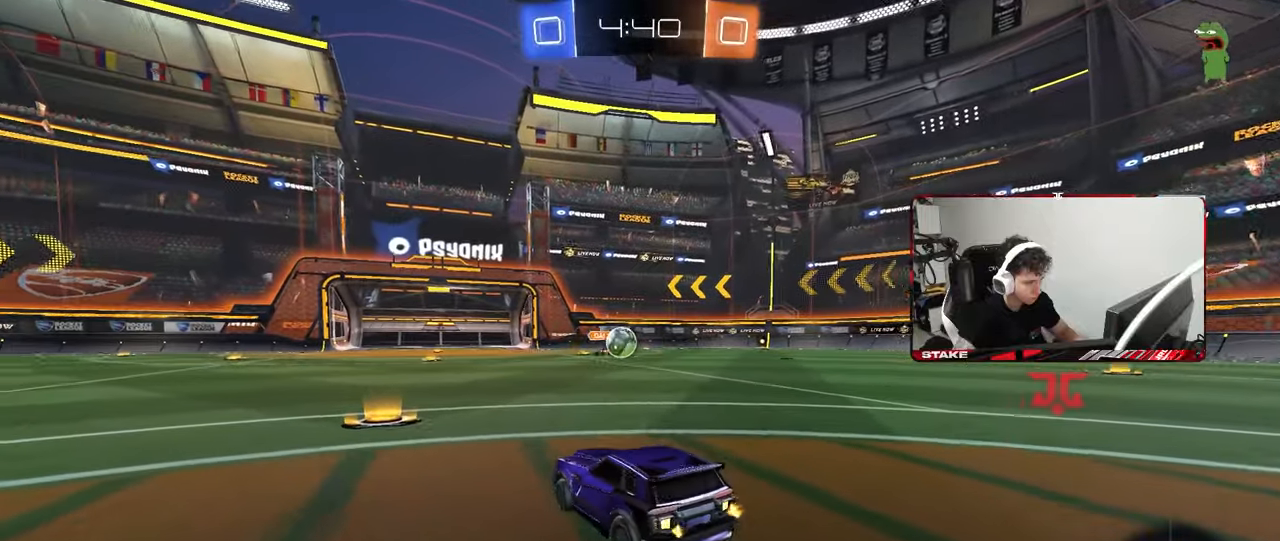
{"keys": ["a", "s"], "mouse": ["right"], "mouse_move": "down-left", "events": [[50, "d", "down"], [100, "d", "up"], [200, "d", "down"], [283, "a", "down"], [283, "d", "up"], [333, "a", "up"], [333, "mouse_left", "down"], [333, "w", "up"], [383, "d", "down"], [383, "mouse_right", "down"], [433, "a", "down"], [433, "s", "down"], [483, "d", "up"], [483, "mouse_left", "up"]]}
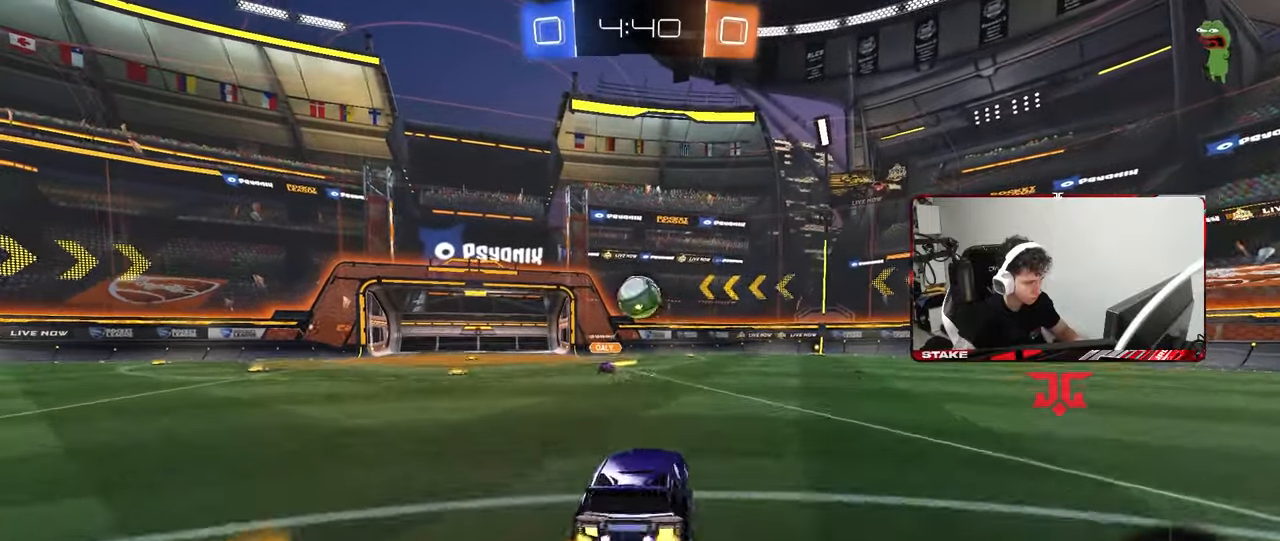
{"keys": ["a", "d", "w"], "mouse": ["left"], "mouse_move": "left", "events": [[50, "mouse_right", "up"], [67, "a", "up"], [67, "s", "up"], [117, "mouse_left", "down"], [117, "mouse_right", "down"], [167, "d", "down"], [167, "s", "down"], [217, "a", "down"], [217, "d", "up"], [300, "mouse_right", "up"], [300, "s", "up"], [500, "d", "down"], [500, "w", "down"]]}
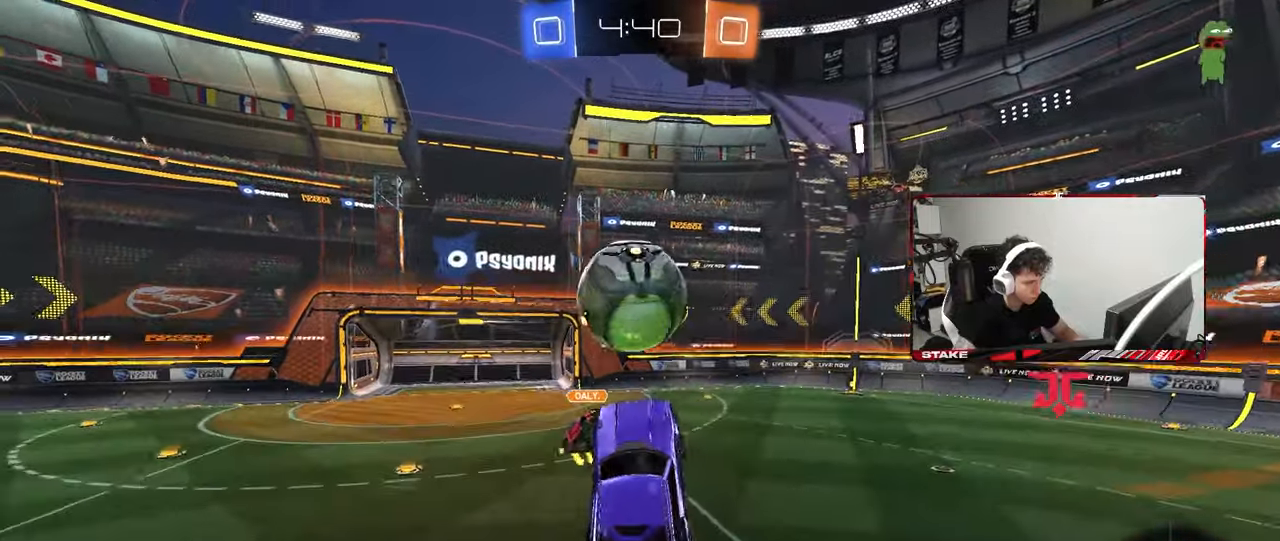
{"keys": ["a", "s"], "mouse": [], "mouse_move": "up-left", "events": [[33, "a", "up"], [133, "mouse_left", "up"], [183, "a", "down"], [183, "d", "up"], [183, "shift", "down"], [183, "w", "up"], [283, "s", "down"], [417, "shift", "up"]]}
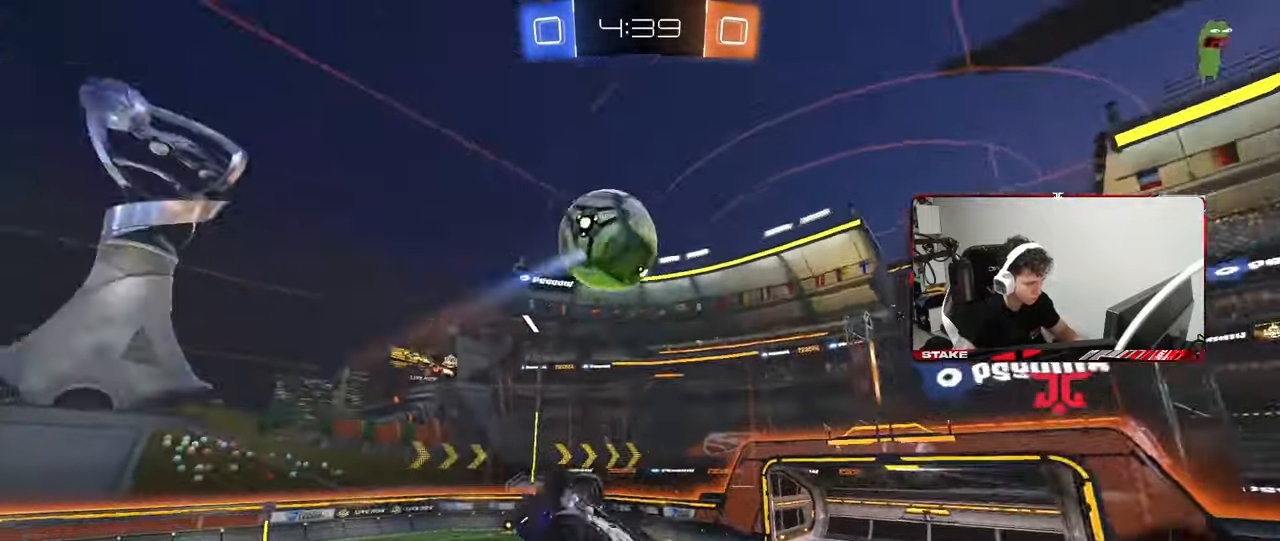
{"keys": ["a", "w"], "mouse": ["left"], "mouse_move": "still", "events": [[100, "d", "down"], [150, "a", "up"], [250, "a", "down"], [250, "d", "up"], [250, "s", "up"], [250, "shift", "down"], [283, "mouse_left", "down"], [333, "w", "down"], [483, "shift", "up"]]}
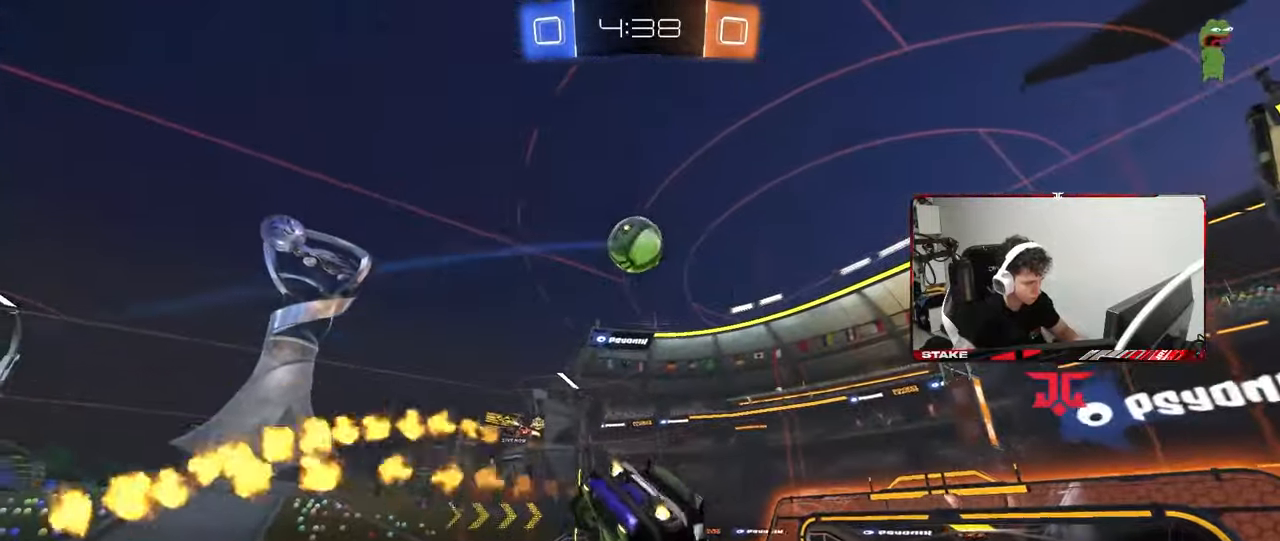
{"keys": ["d"], "mouse": [], "mouse_move": "still", "events": [[33, "a", "up"], [33, "w", "up"], [217, "d", "down"], [217, "s", "down"], [267, "shift", "down"], [300, "d", "up"], [300, "s", "up"], [300, "shift", "up"], [350, "mouse_left", "up"], [500, "d", "down"]]}
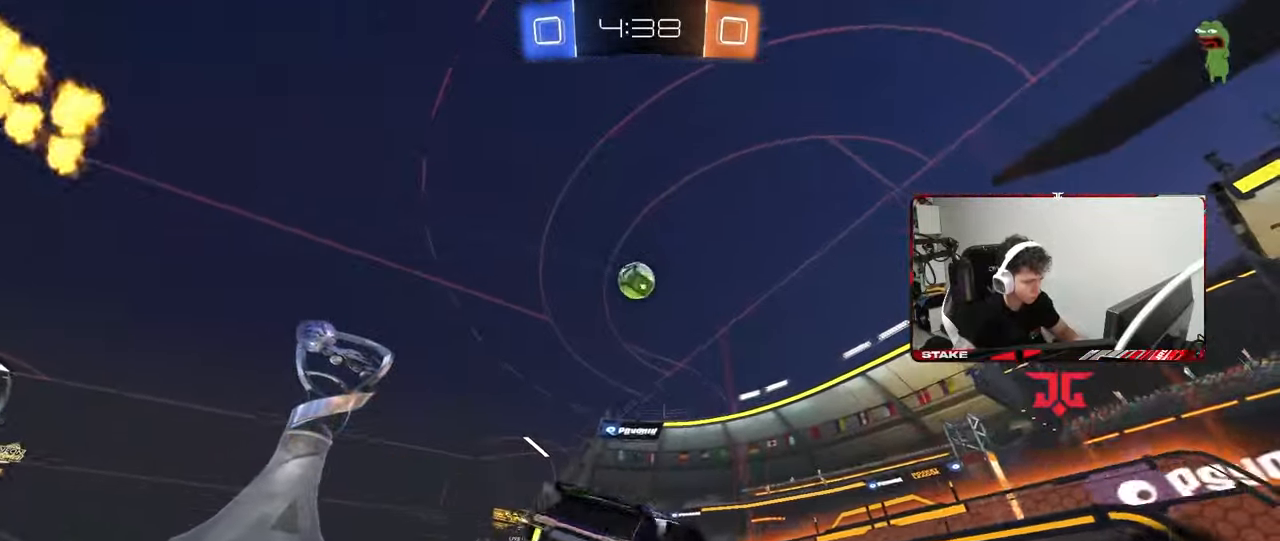
{"keys": ["a", "w"], "mouse": [], "mouse_move": "still", "events": [[33, "a", "down"], [33, "d", "up"], [33, "shift", "down"], [133, "a", "up"], [133, "shift", "up"], [283, "w", "down"], [317, "a", "down"]]}
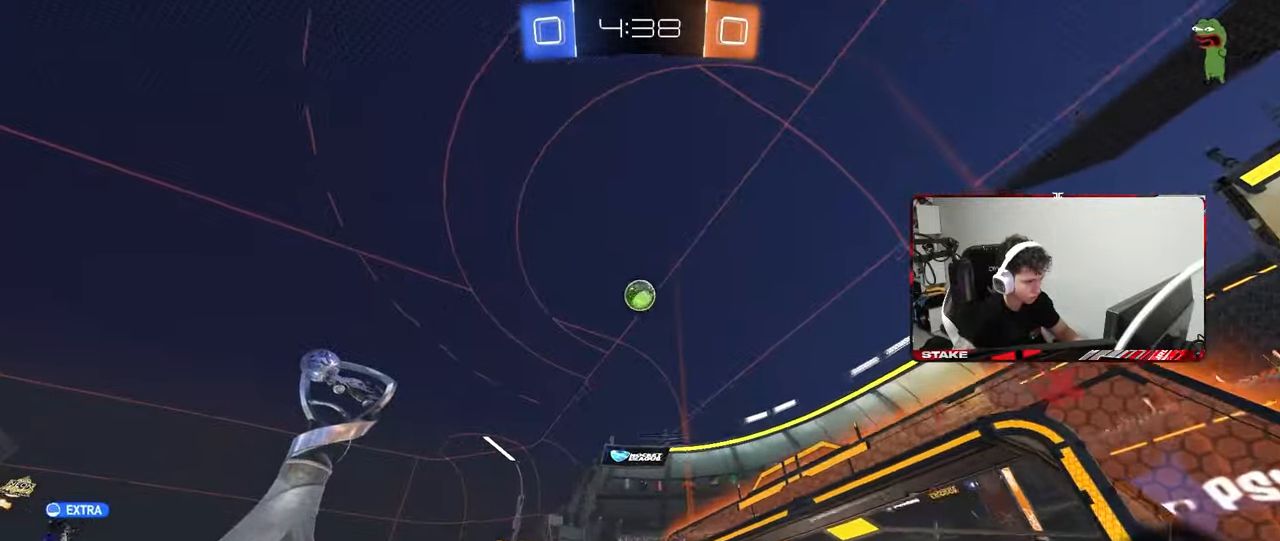
{"keys": ["a"], "mouse": [], "mouse_move": "still", "events": [[200, "w", "up"], [333, "a", "up"], [433, "a", "down"]]}
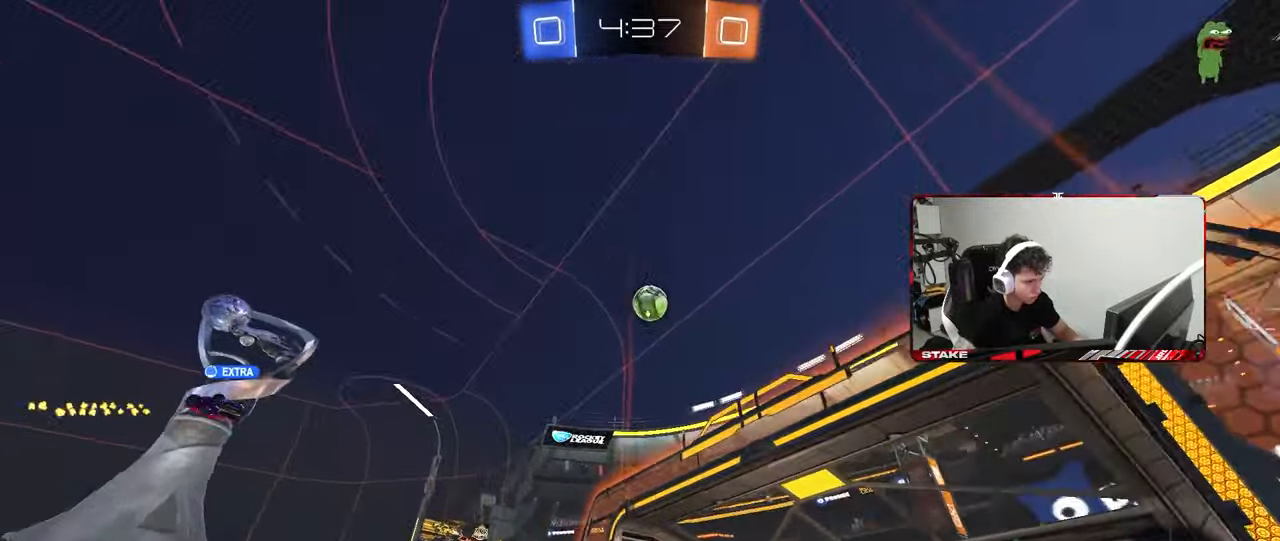
{"keys": ["a", "w"], "mouse": [], "mouse_move": "still", "events": [[33, "a", "up"], [350, "w", "down"], [450, "a", "down"]]}